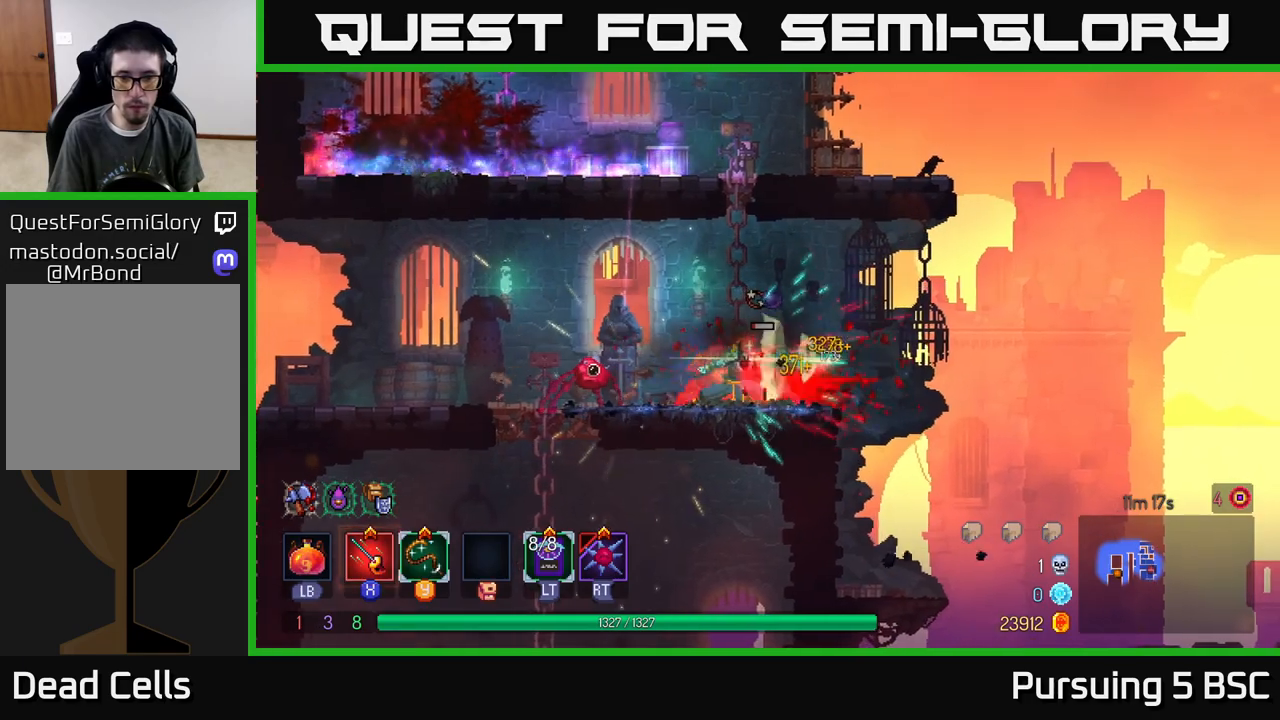
Gameplay with a controller (Xbox layout); each line is a JSON object with the inputs held at the frame after it. "events" lists button and stick changes between this image and that frame as [ms after this image, input, new state], when the widget could be followed in between.
{"buttons": ["X"], "left_stick": "right", "right_stick": "center", "events": [[150, "left_stick", "left"], [450, "left_stick", "right"], [483, "X", "down"]]}
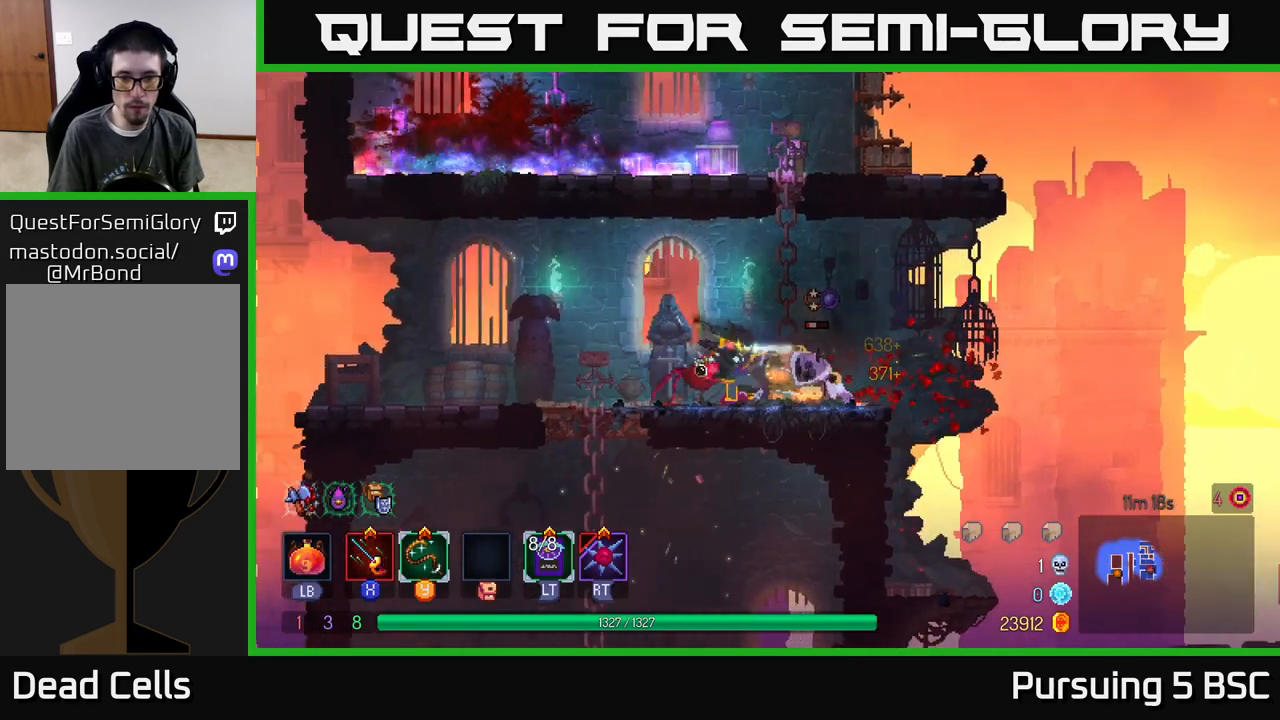
{"buttons": [], "left_stick": "left", "right_stick": "center", "events": [[67, "X", "up"], [233, "left_stick", "center"], [300, "left_stick", "left"]]}
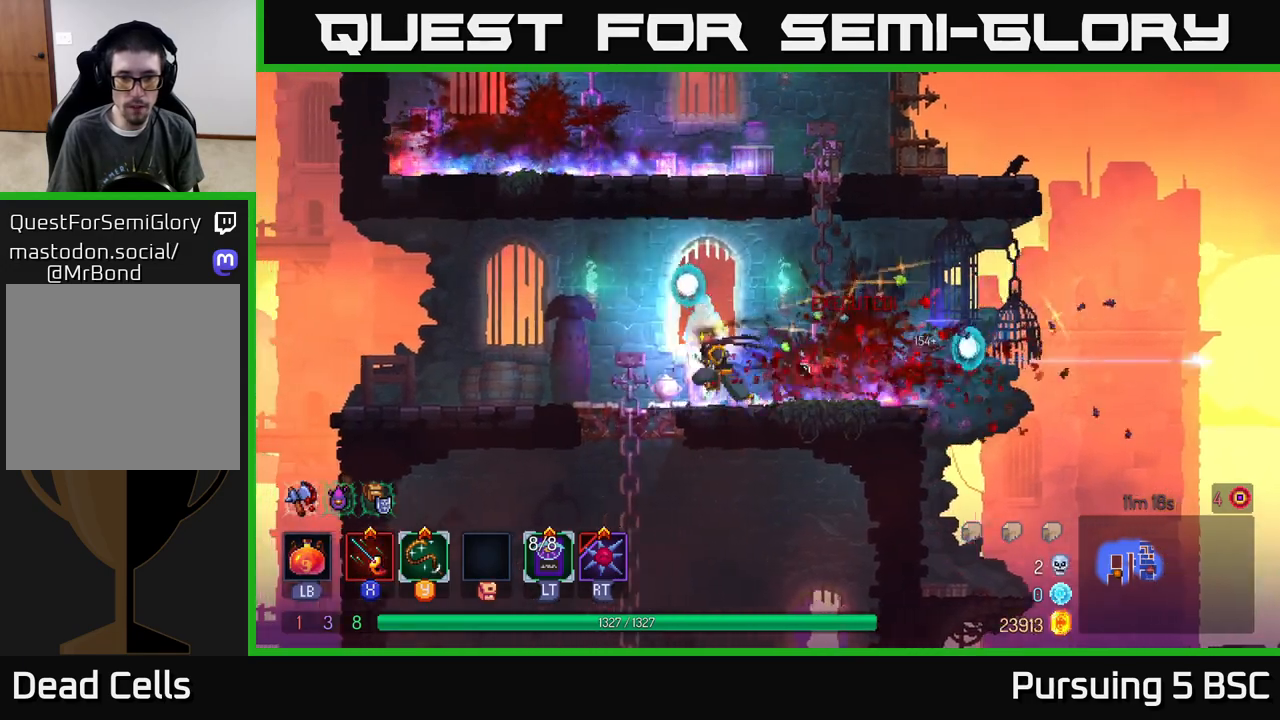
{"buttons": ["A"], "left_stick": "down", "right_stick": "center", "events": [[167, "left_stick", "down"], [267, "A", "down"], [350, "A", "up"], [417, "A", "down"]]}
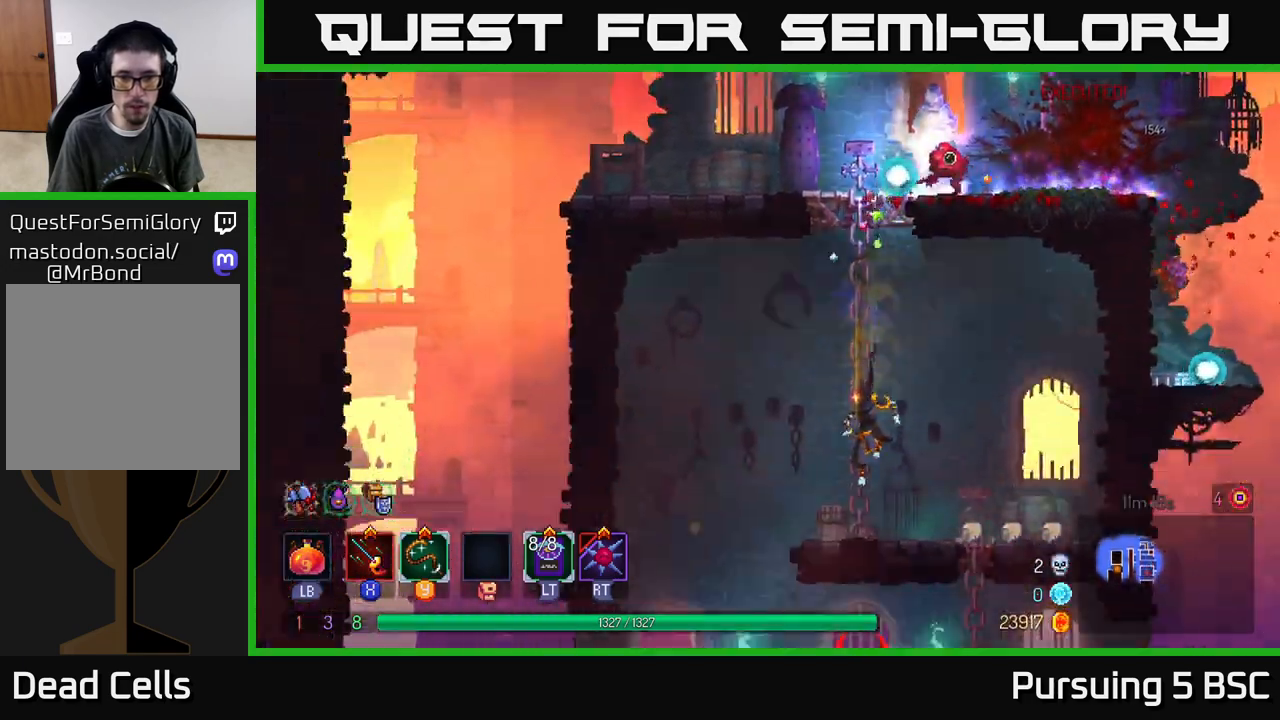
{"buttons": [], "left_stick": "up-left", "right_stick": "center", "events": [[17, "A", "up"], [67, "left_stick", "center"], [500, "left_stick", "up-left"]]}
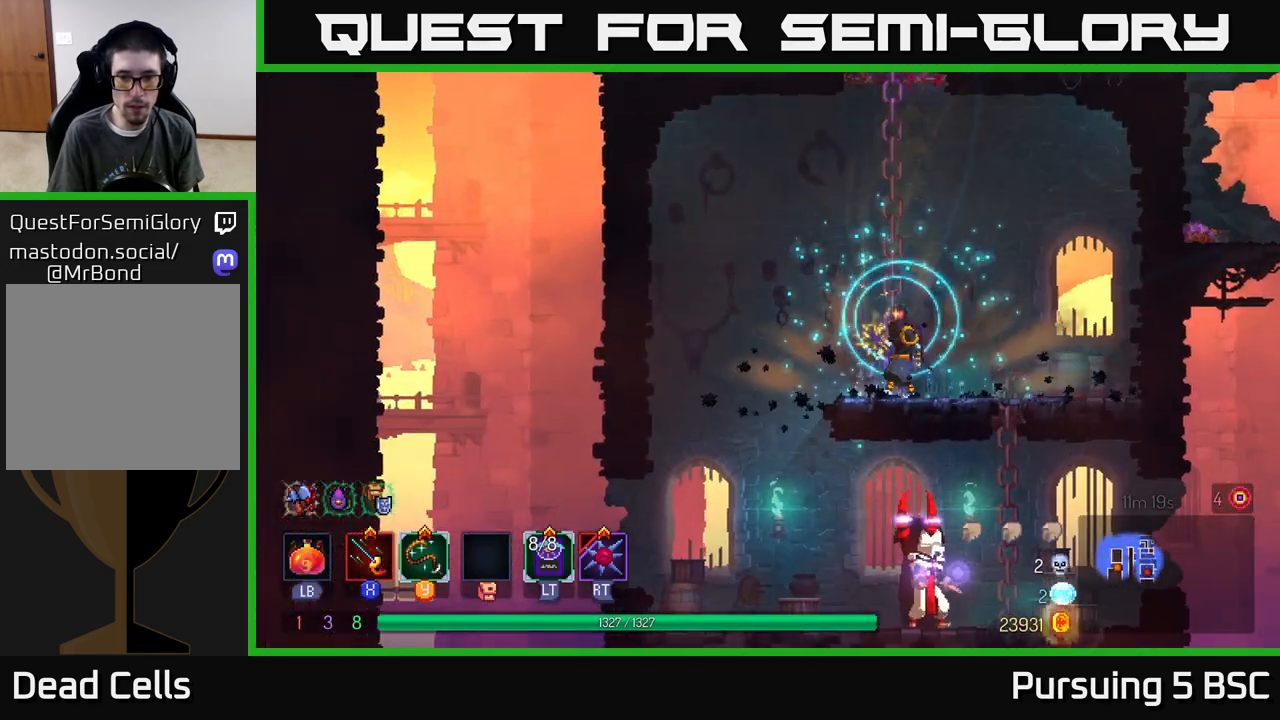
{"buttons": [], "left_stick": "right", "right_stick": "center", "events": [[100, "A", "down"], [200, "A", "up"], [250, "left_stick", "down"], [300, "A", "down"], [417, "A", "up"], [483, "left_stick", "right"]]}
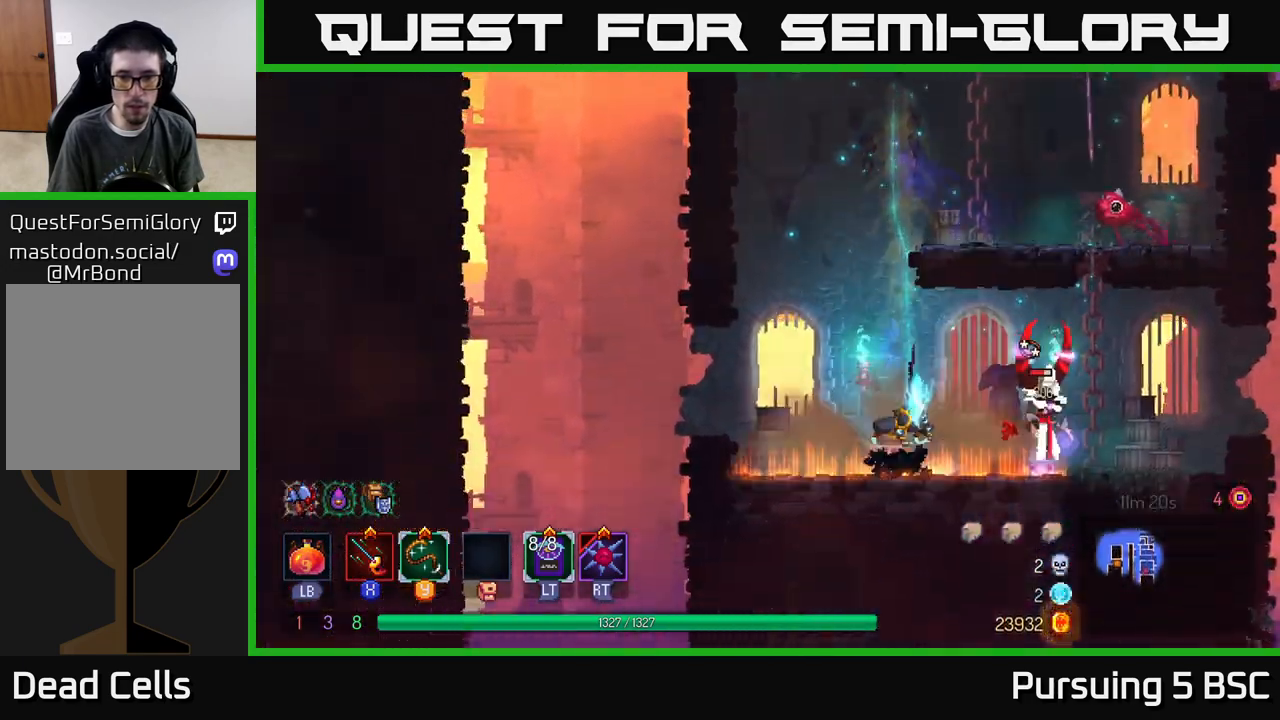
{"buttons": [], "left_stick": "right", "right_stick": "center", "events": [[100, "B", "down"], [167, "B", "up"], [217, "B", "down"], [417, "B", "up"]]}
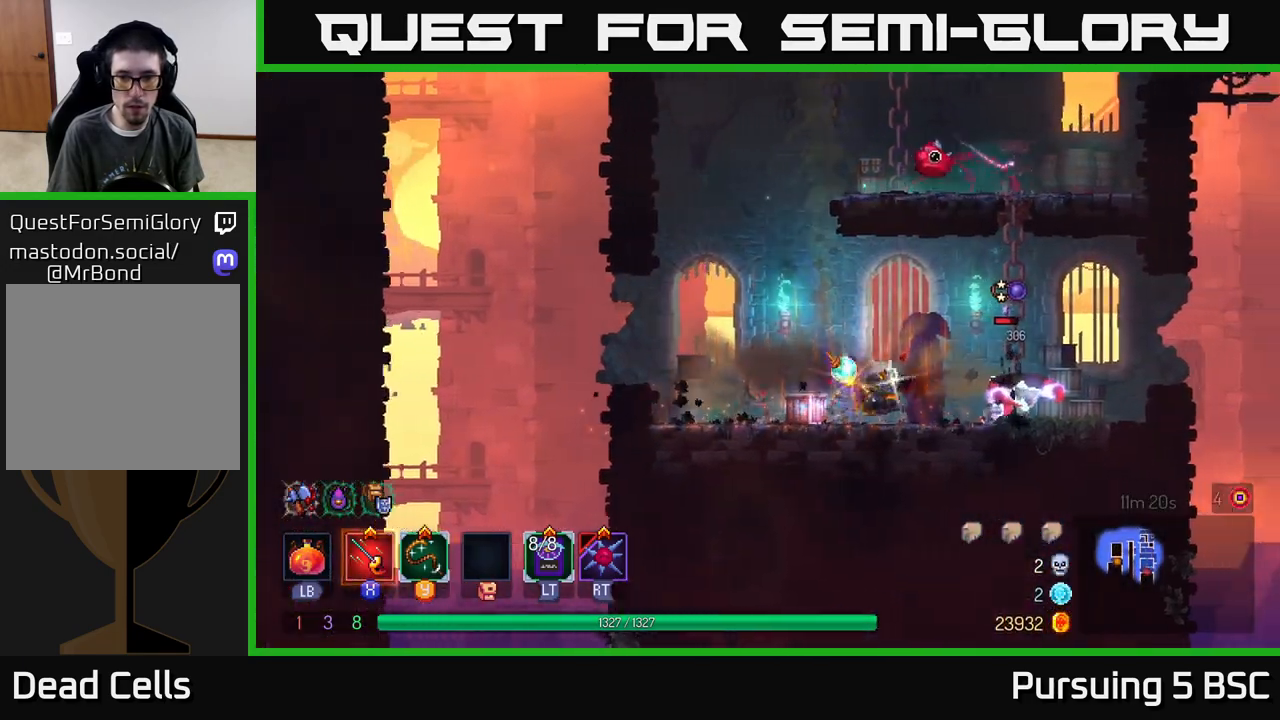
{"buttons": [], "left_stick": "right", "right_stick": "center", "events": [[67, "X", "down"], [133, "X", "up"], [200, "left_stick", "down"], [483, "left_stick", "right"]]}
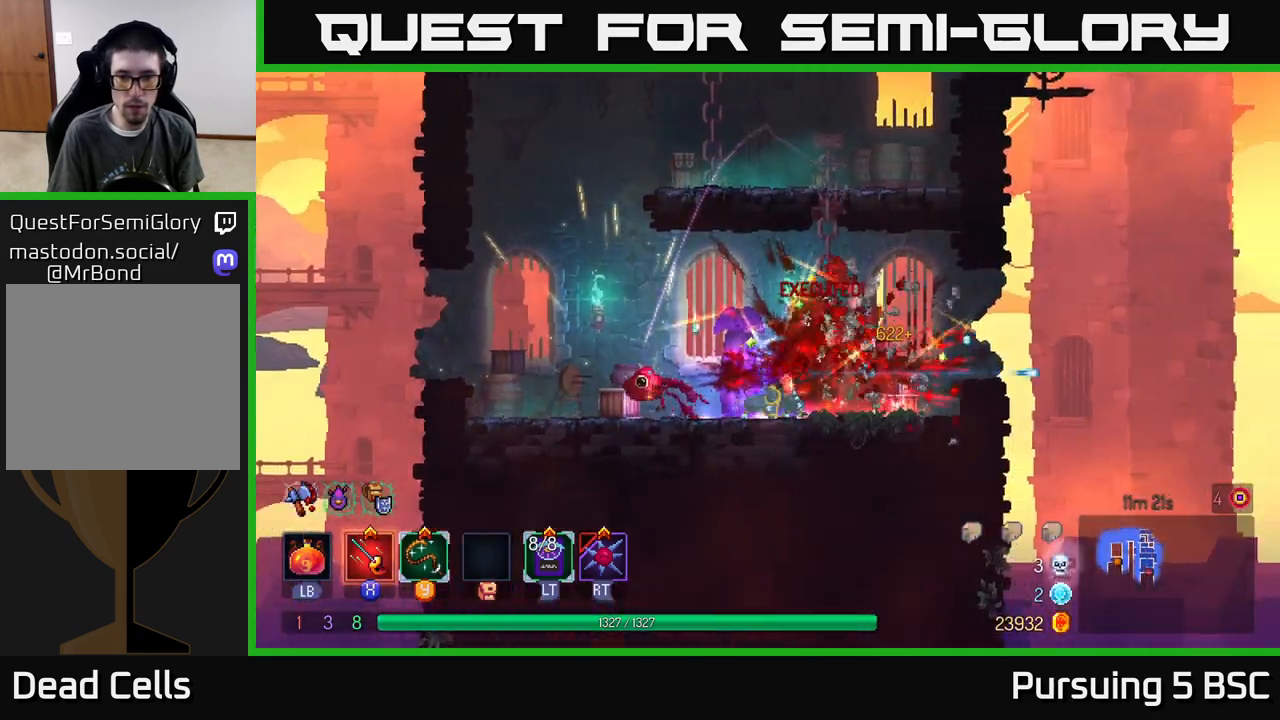
{"buttons": [], "left_stick": "right", "right_stick": "center", "events": [[83, "left_stick", "center"], [133, "left_stick", "left"], [250, "A", "down"], [283, "left_stick", "right"], [383, "A", "up"]]}
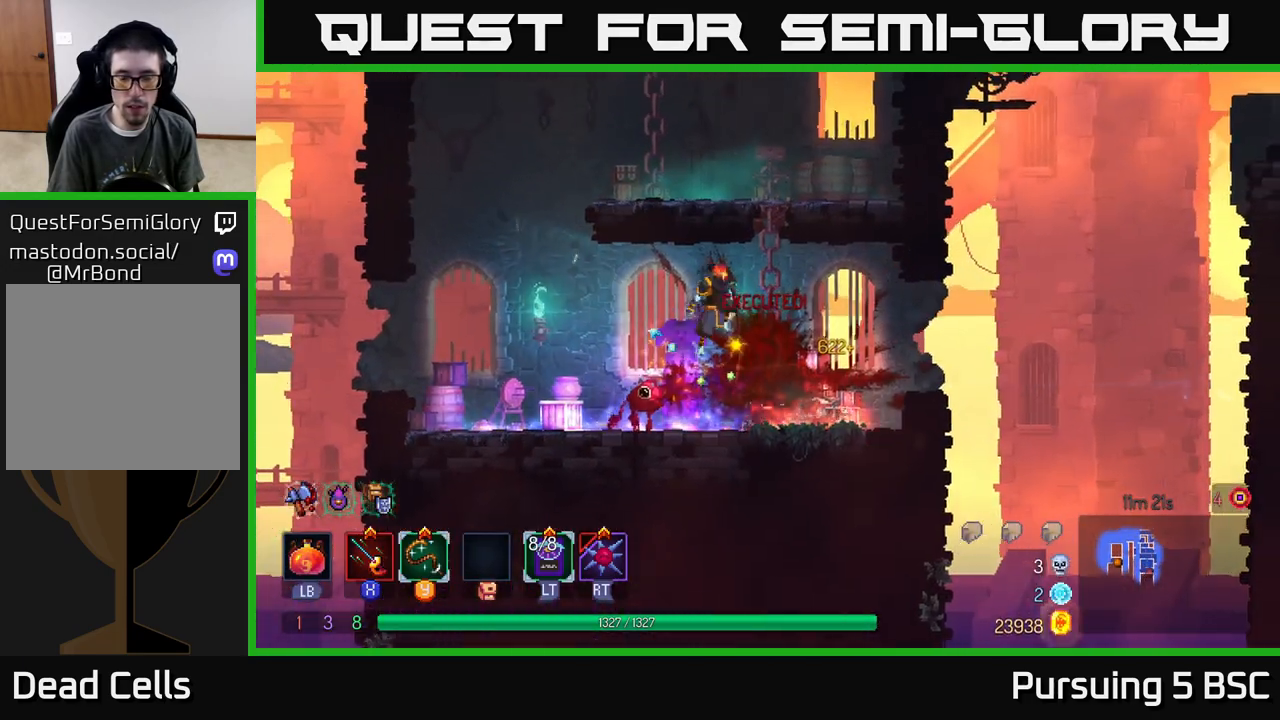
{"buttons": [], "left_stick": "up", "right_stick": "center", "events": [[33, "left_stick", "up-right"], [183, "left_stick", "up"]]}
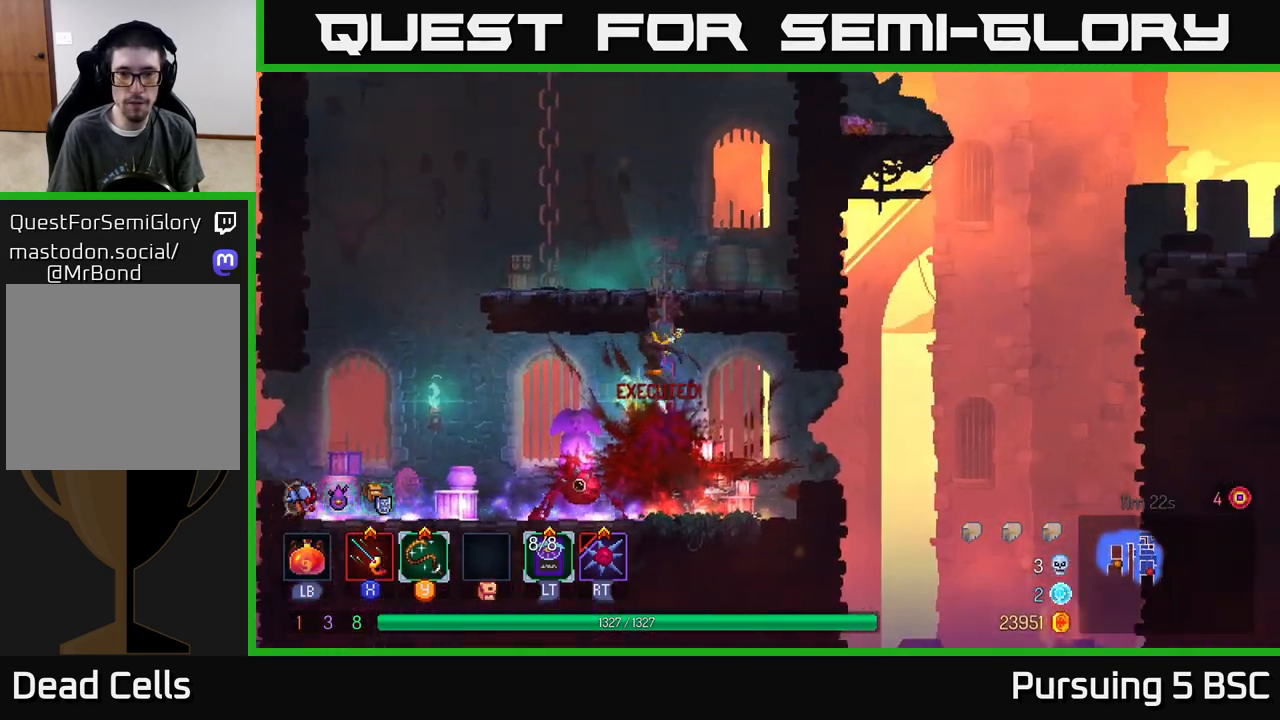
{"buttons": [], "left_stick": "up", "right_stick": "center", "events": []}
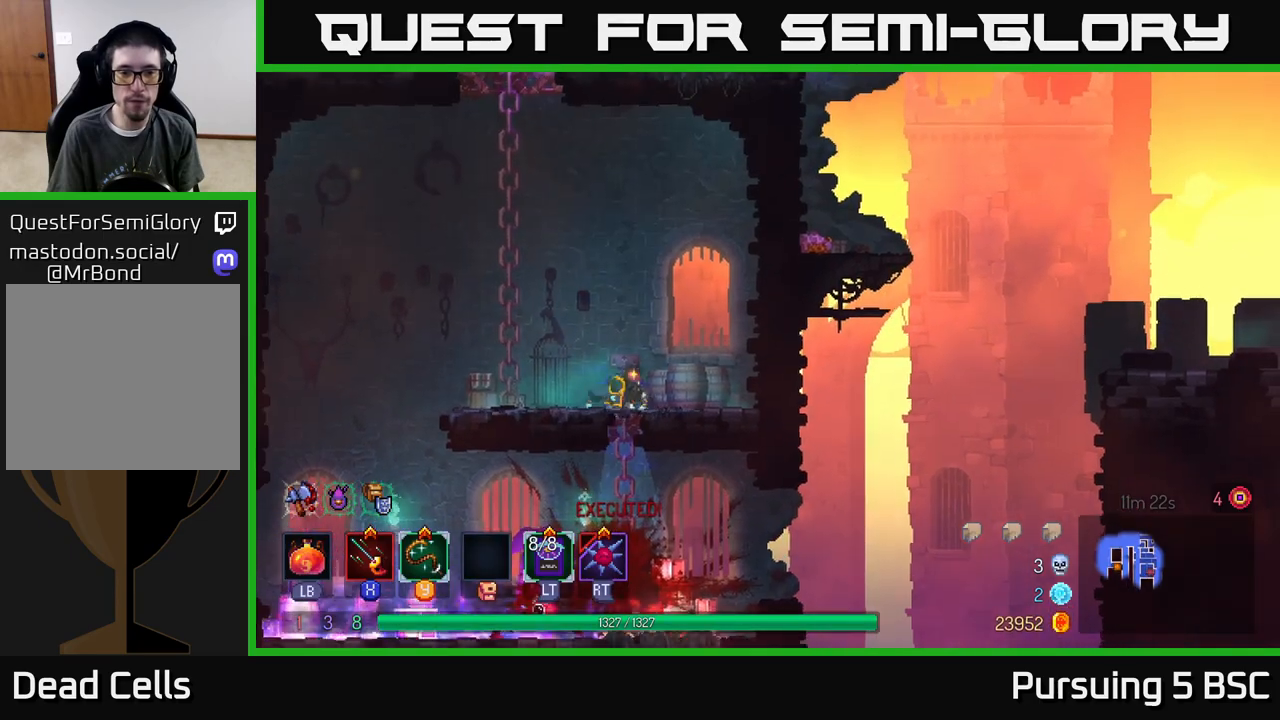
{"buttons": [], "left_stick": "up", "right_stick": "center", "events": [[67, "A", "down"], [100, "left_stick", "left"], [200, "A", "up"], [300, "left_stick", "up"]]}
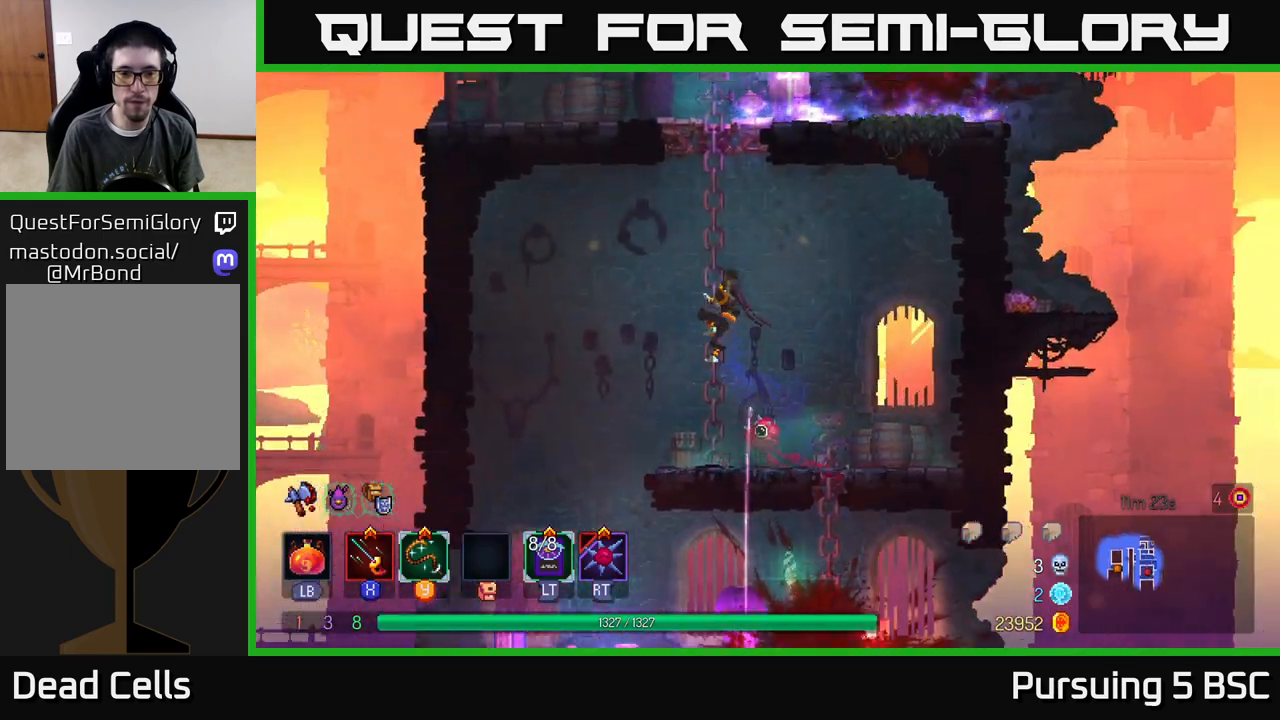
{"buttons": [], "left_stick": "up", "right_stick": "center", "events": []}
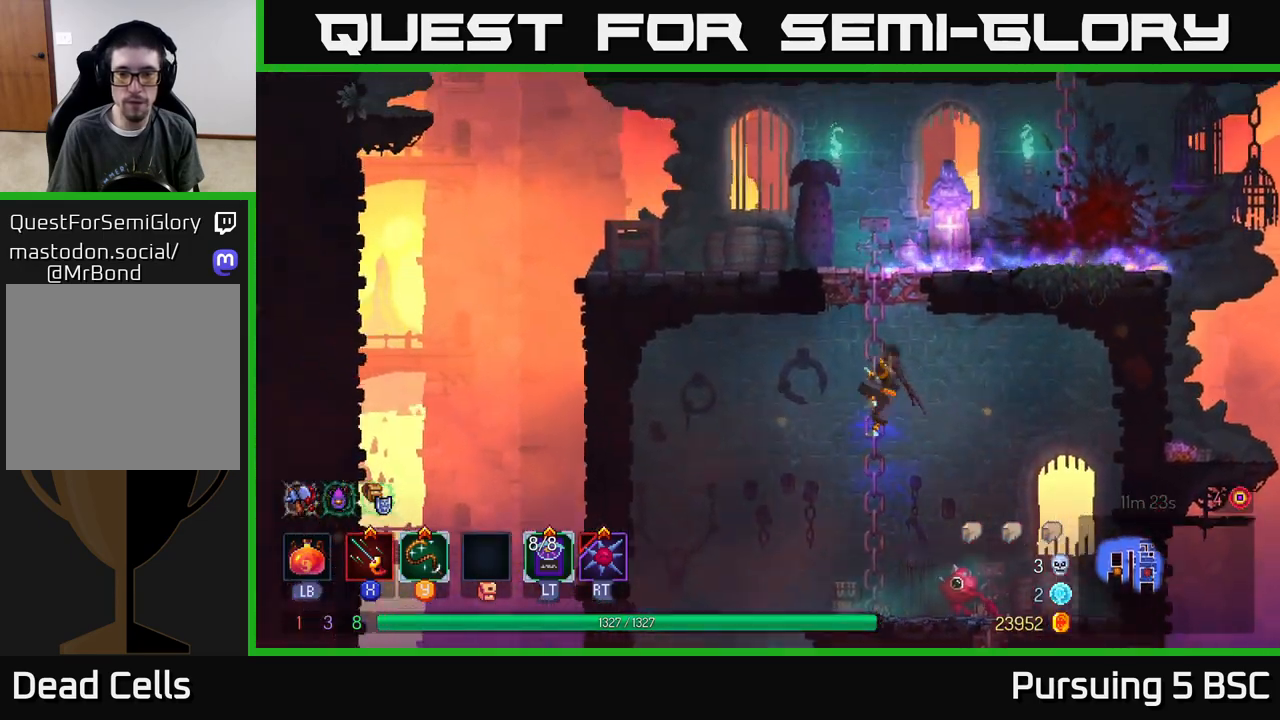
{"buttons": [], "left_stick": "up", "right_stick": "center", "events": []}
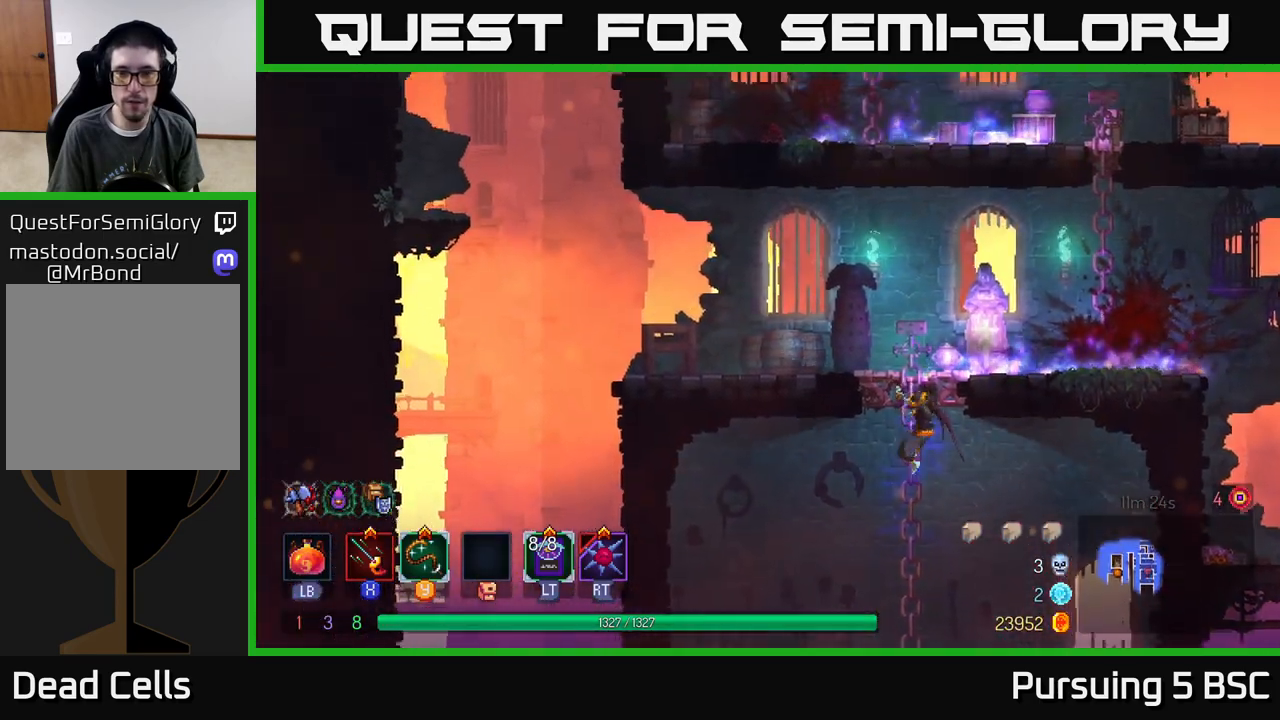
{"buttons": ["A"], "left_stick": "right", "right_stick": "center", "events": [[417, "left_stick", "right"], [467, "A", "down"]]}
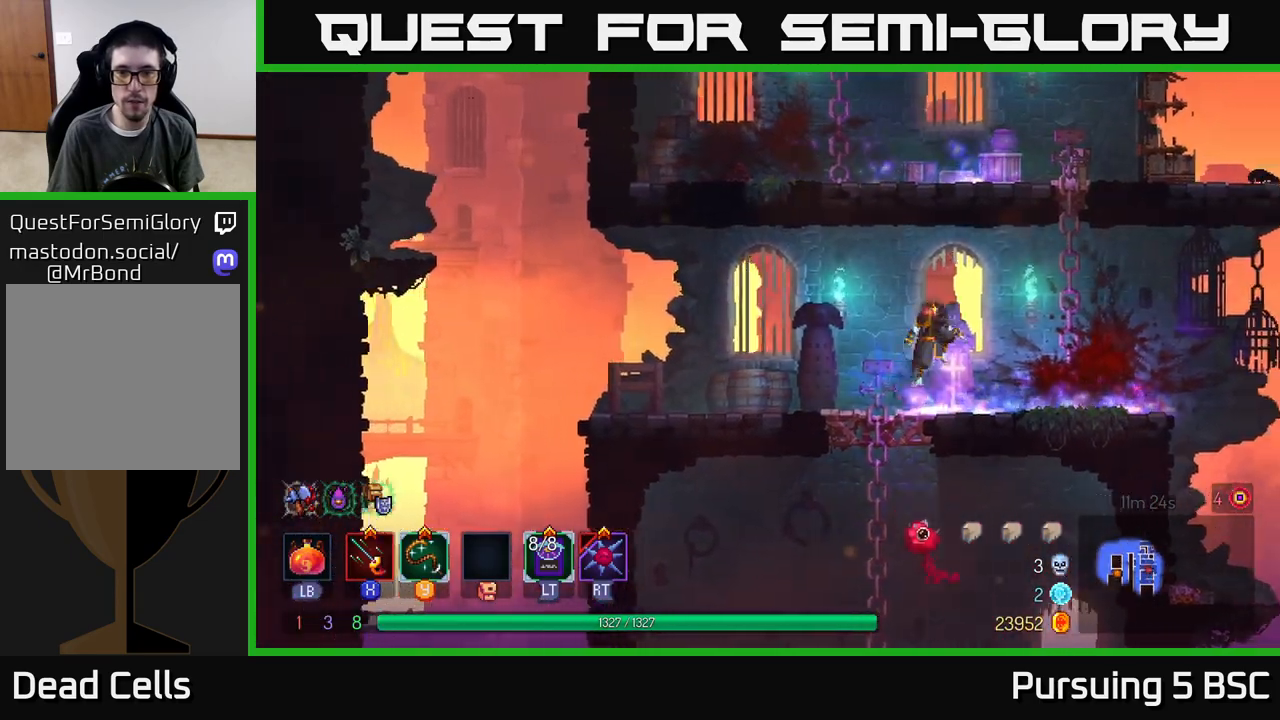
{"buttons": [], "left_stick": "up", "right_stick": "center", "events": [[50, "A", "up"], [67, "left_stick", "up-right"], [167, "A", "down"], [317, "A", "up"], [367, "left_stick", "up"]]}
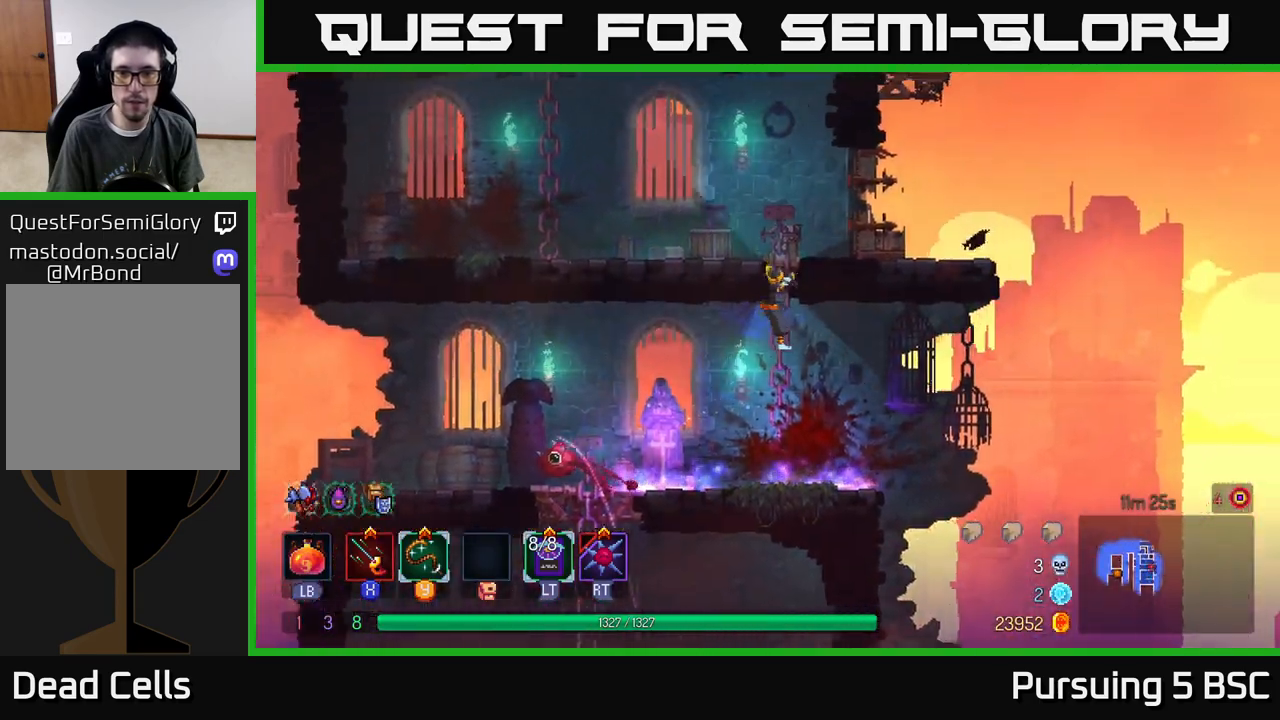
{"buttons": [], "left_stick": "up-left", "right_stick": "up-left", "events": [[217, "right_stick", "up-left"], [267, "left_stick", "up-left"]]}
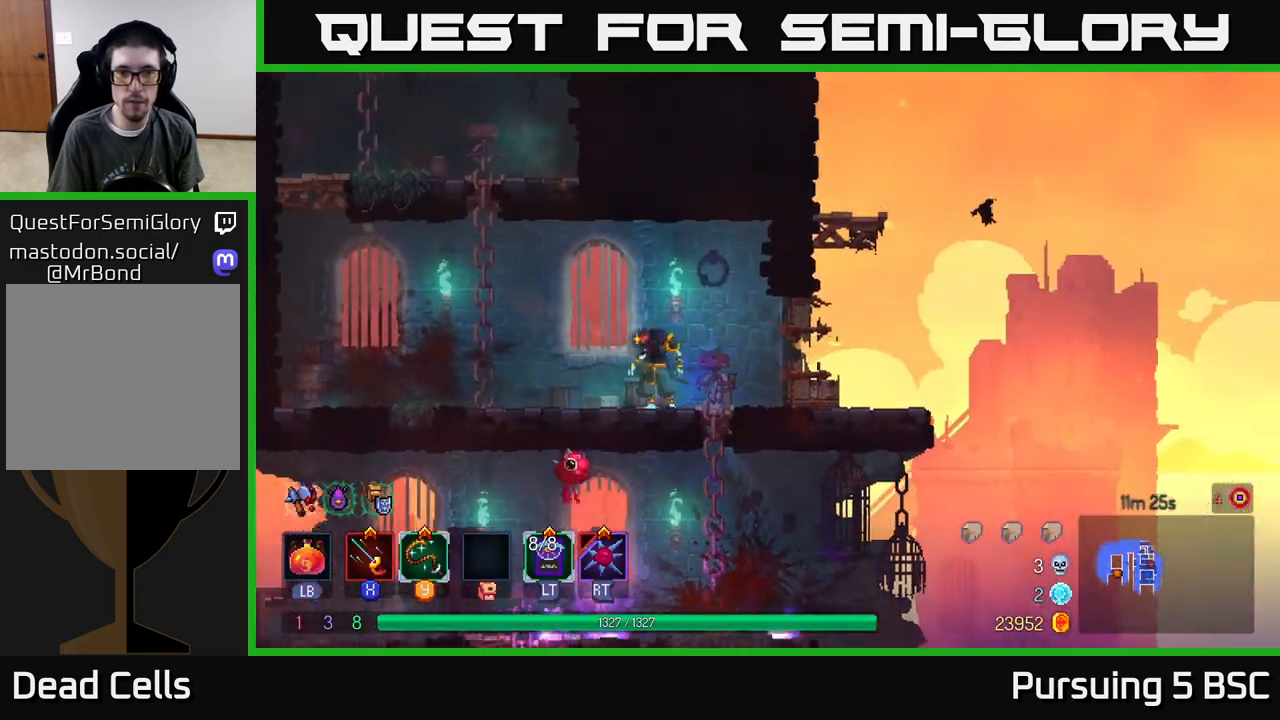
{"buttons": [], "left_stick": "up", "right_stick": "center", "events": [[150, "A", "down"], [150, "right_stick", "center"], [267, "A", "up"], [333, "A", "down"], [383, "left_stick", "up"], [450, "A", "up"]]}
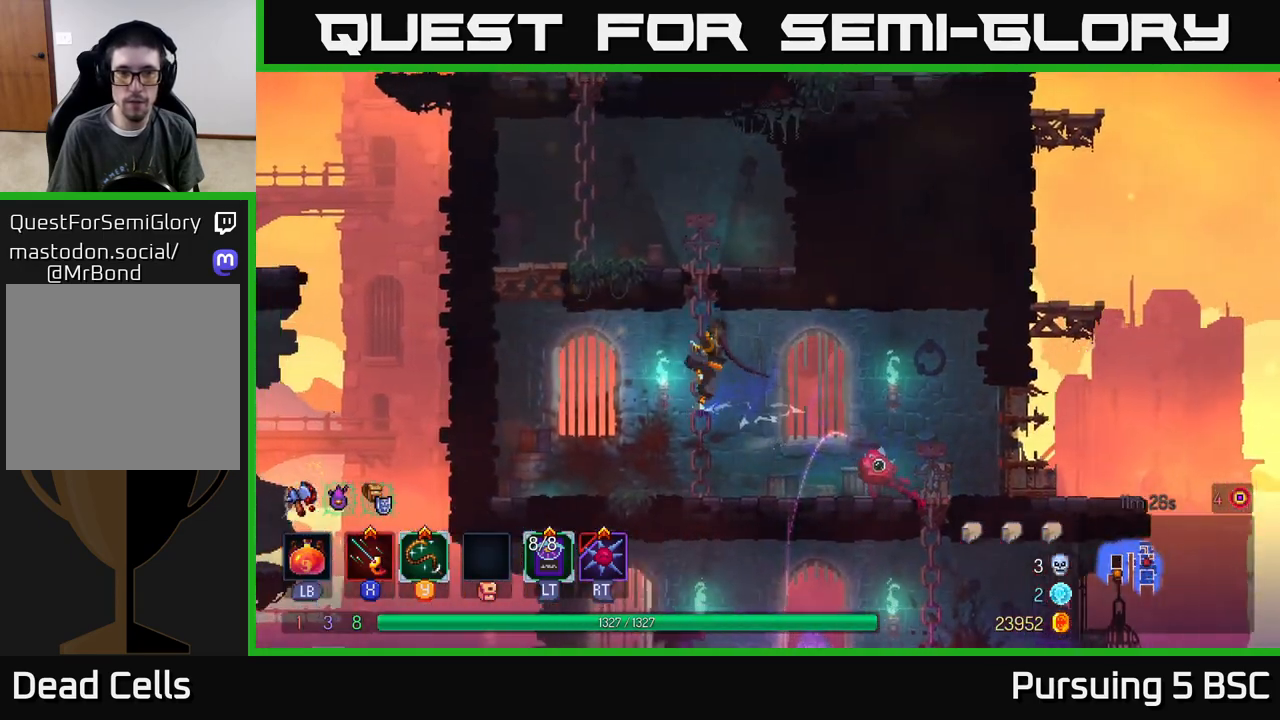
{"buttons": [], "left_stick": "center", "right_stick": "up", "events": [[217, "right_stick", "up"], [350, "left_stick", "center"]]}
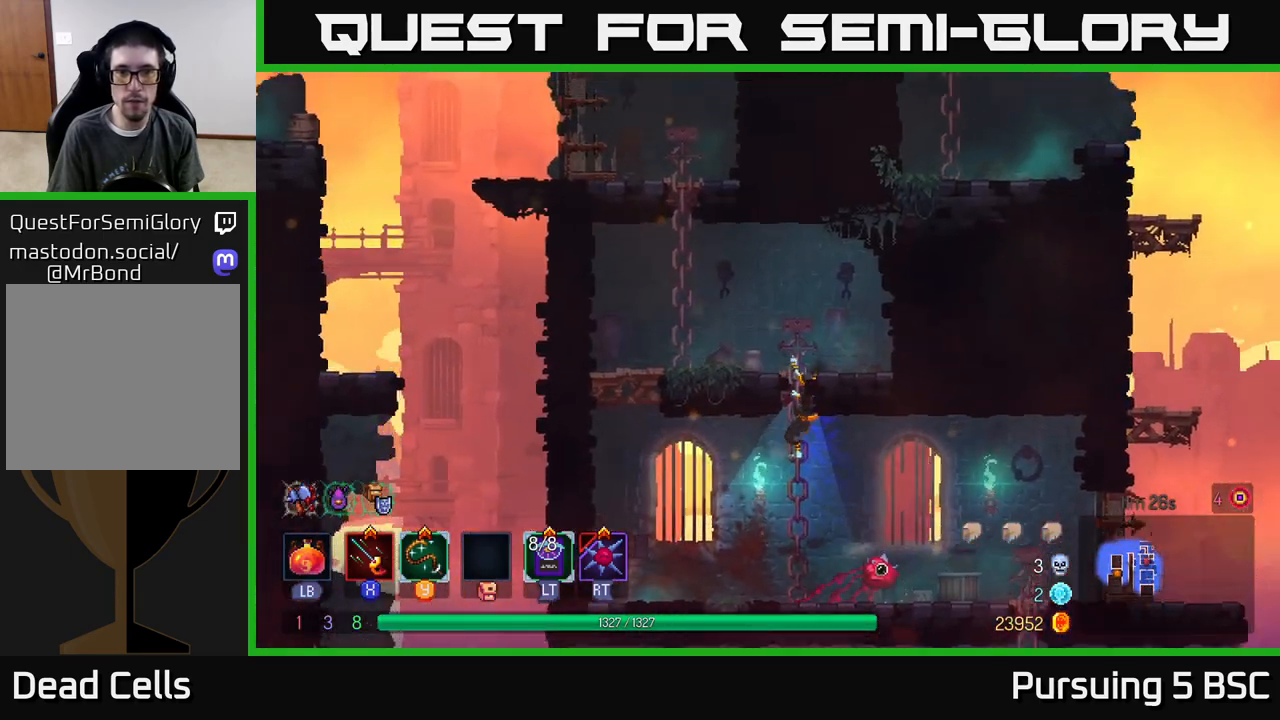
{"buttons": [], "left_stick": "up-left", "right_stick": "center", "events": [[117, "left_stick", "up-left"], [367, "A", "down"], [367, "right_stick", "center"], [500, "A", "up"]]}
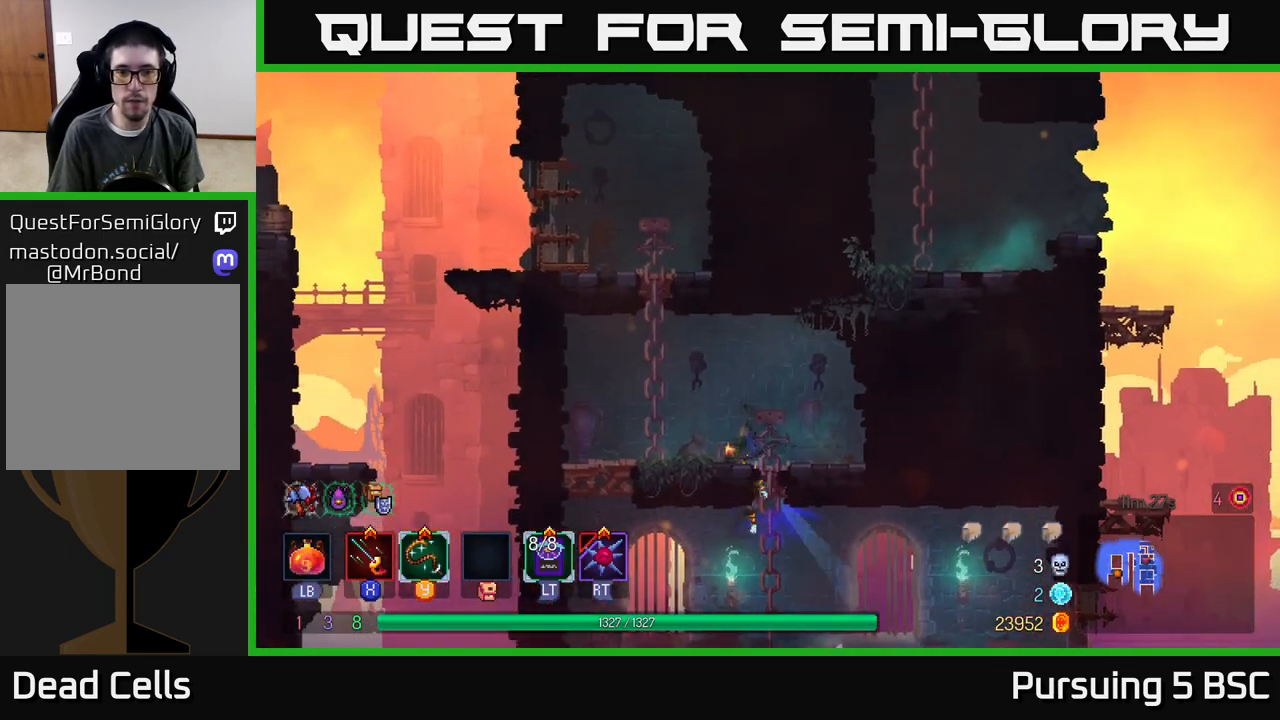
{"buttons": [], "left_stick": "up", "right_stick": "center", "events": [[100, "A", "down"], [233, "A", "up"], [283, "A", "down"], [317, "left_stick", "up"], [417, "A", "up"]]}
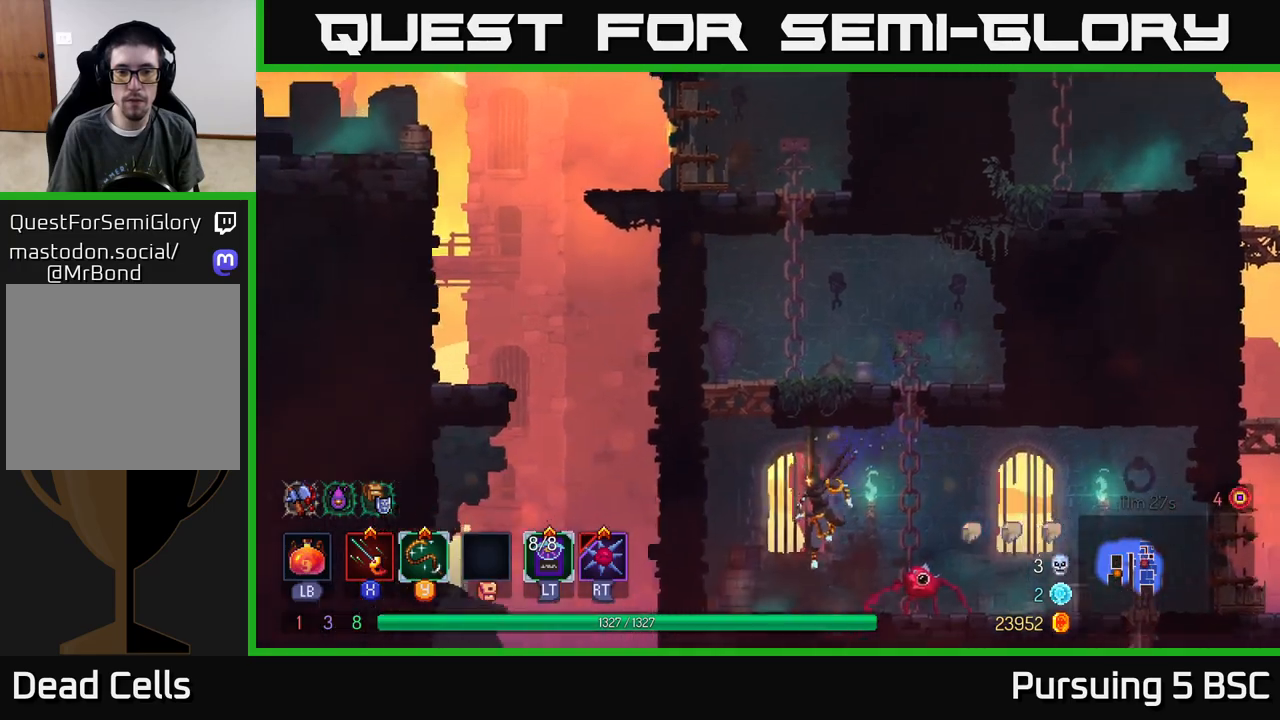
{"buttons": ["A"], "left_stick": "up-left", "right_stick": "center", "events": [[133, "left_stick", "up-left"], [200, "A", "down"], [350, "A", "up"], [383, "A", "down"]]}
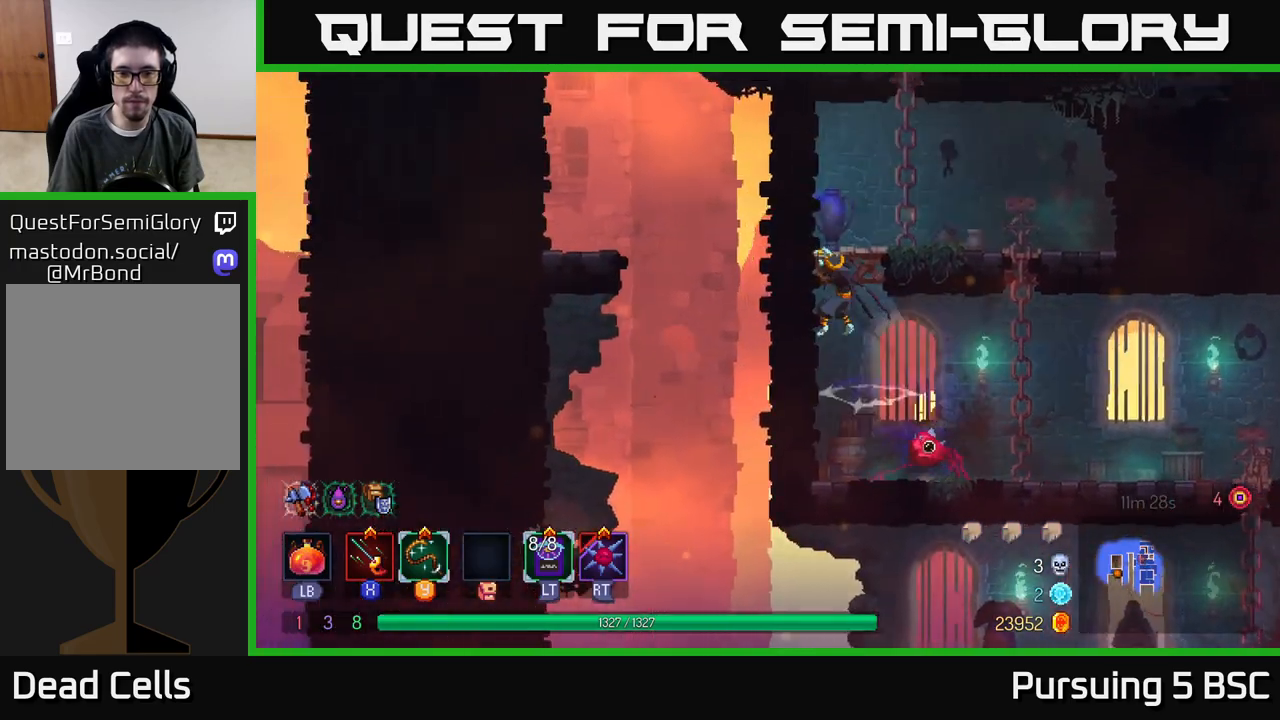
{"buttons": ["A"], "left_stick": "right", "right_stick": "center", "events": [[33, "A", "up"], [200, "left_stick", "center"], [367, "A", "down"], [367, "left_stick", "right"]]}
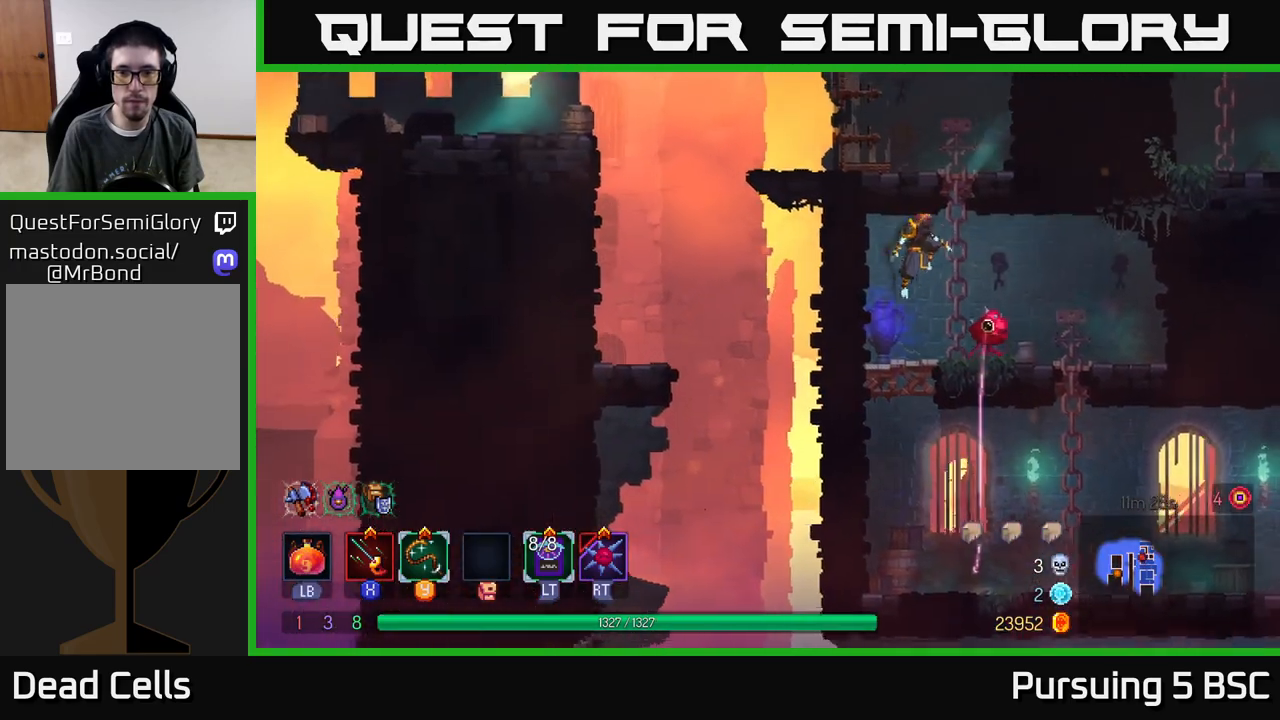
{"buttons": [], "left_stick": "up", "right_stick": "up-left", "events": [[50, "A", "up"], [67, "left_stick", "up"], [433, "right_stick", "up-left"]]}
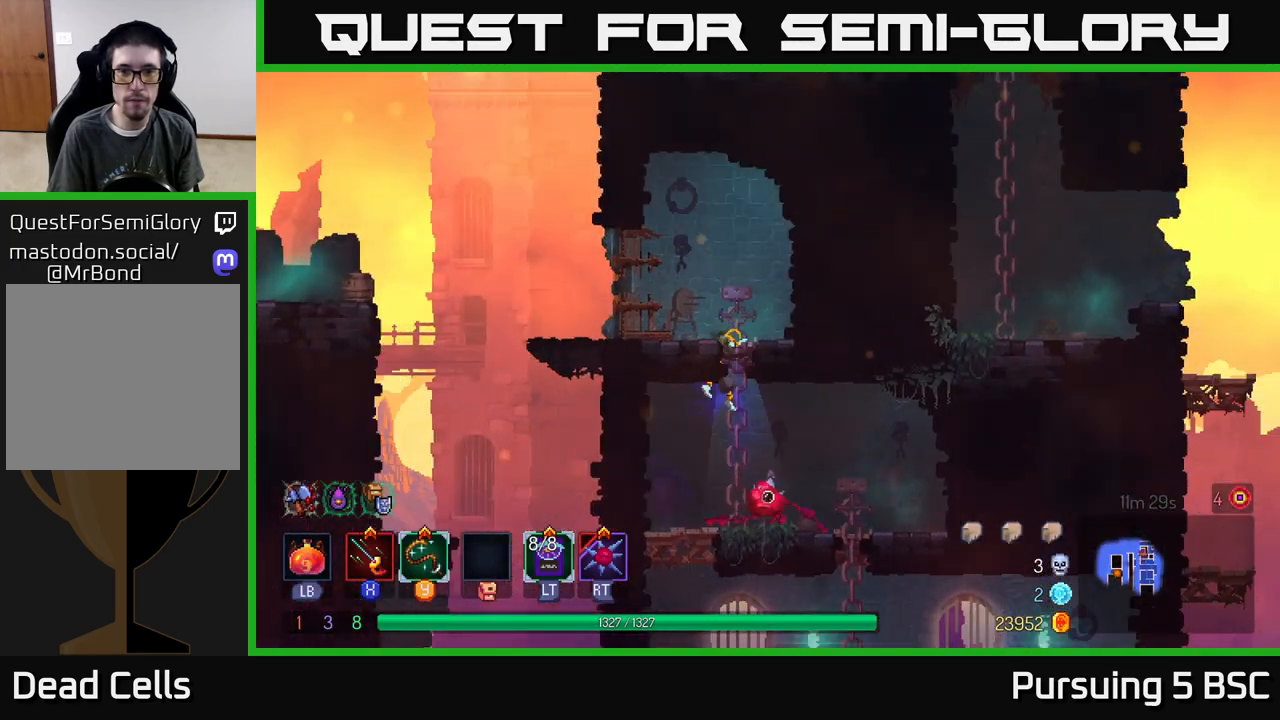
{"buttons": [], "left_stick": "left", "right_stick": "center", "events": [[17, "right_stick", "up"], [367, "left_stick", "left"], [417, "right_stick", "center"]]}
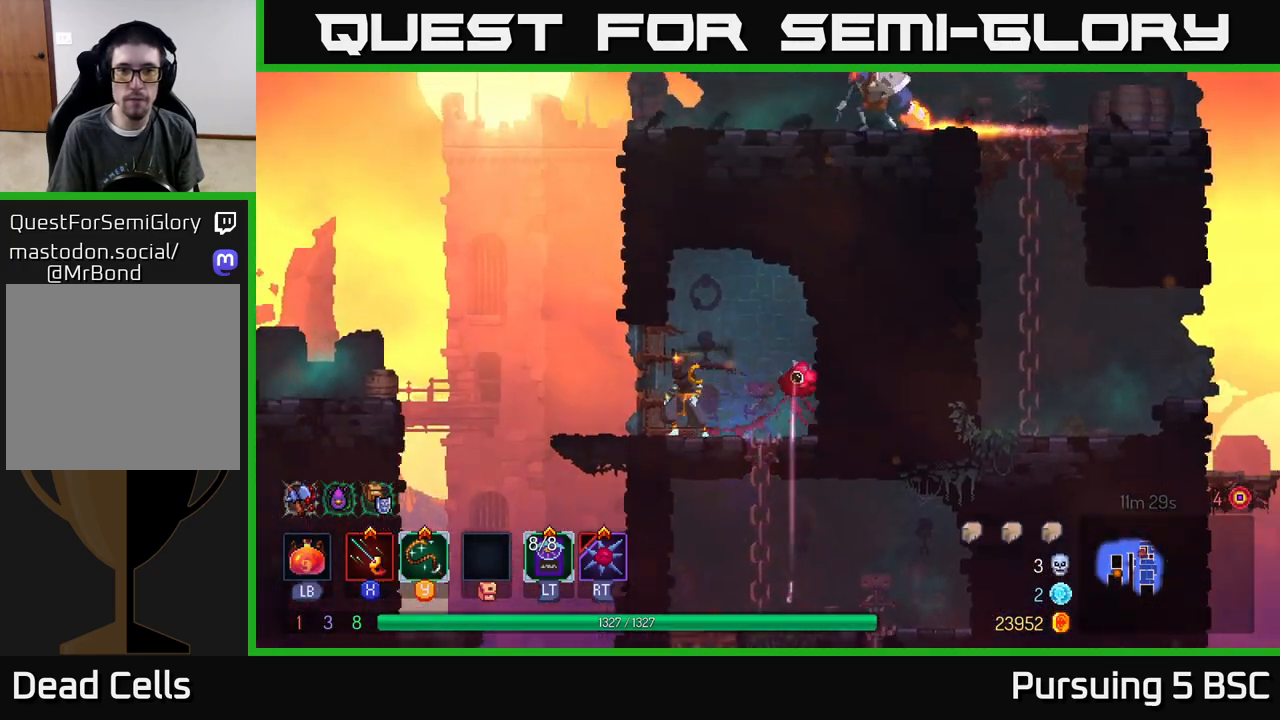
{"buttons": ["A"], "left_stick": "right", "right_stick": "center", "events": [[200, "A", "down"], [300, "left_stick", "right"], [333, "A", "up"], [383, "A", "down"]]}
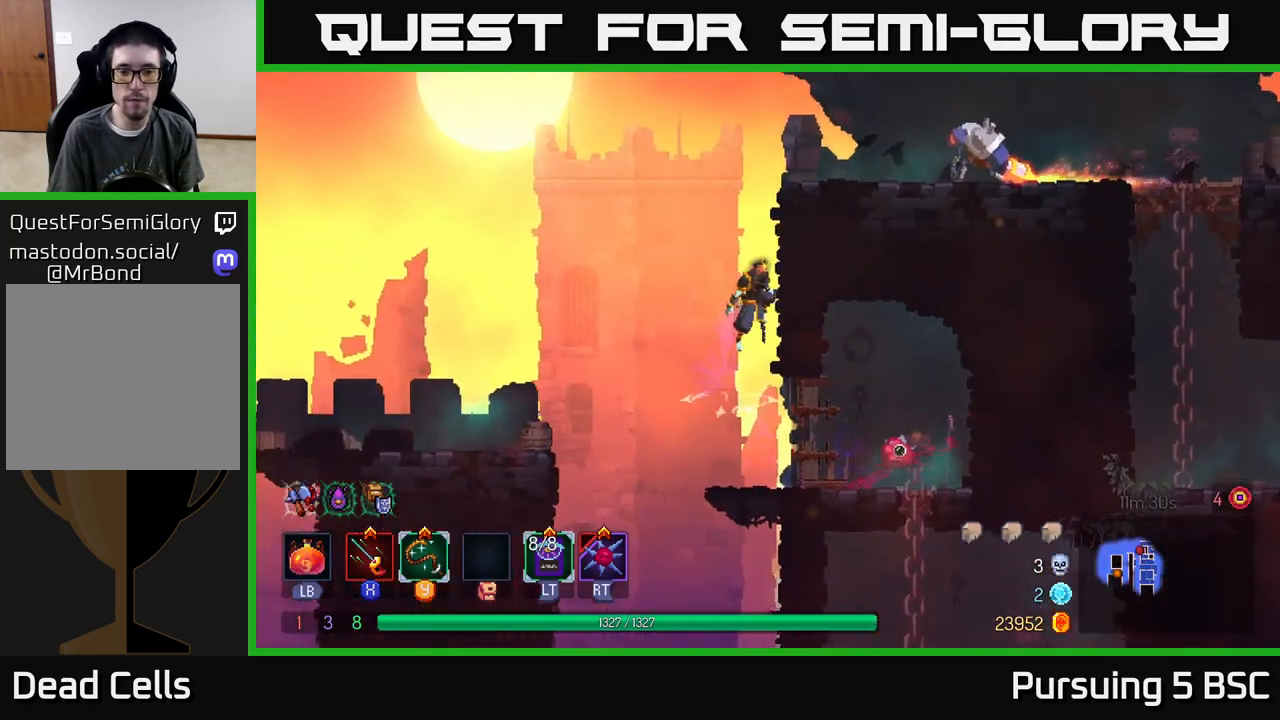
{"buttons": ["B"], "left_stick": "right", "right_stick": "center", "events": [[83, "A", "up"], [500, "B", "down"]]}
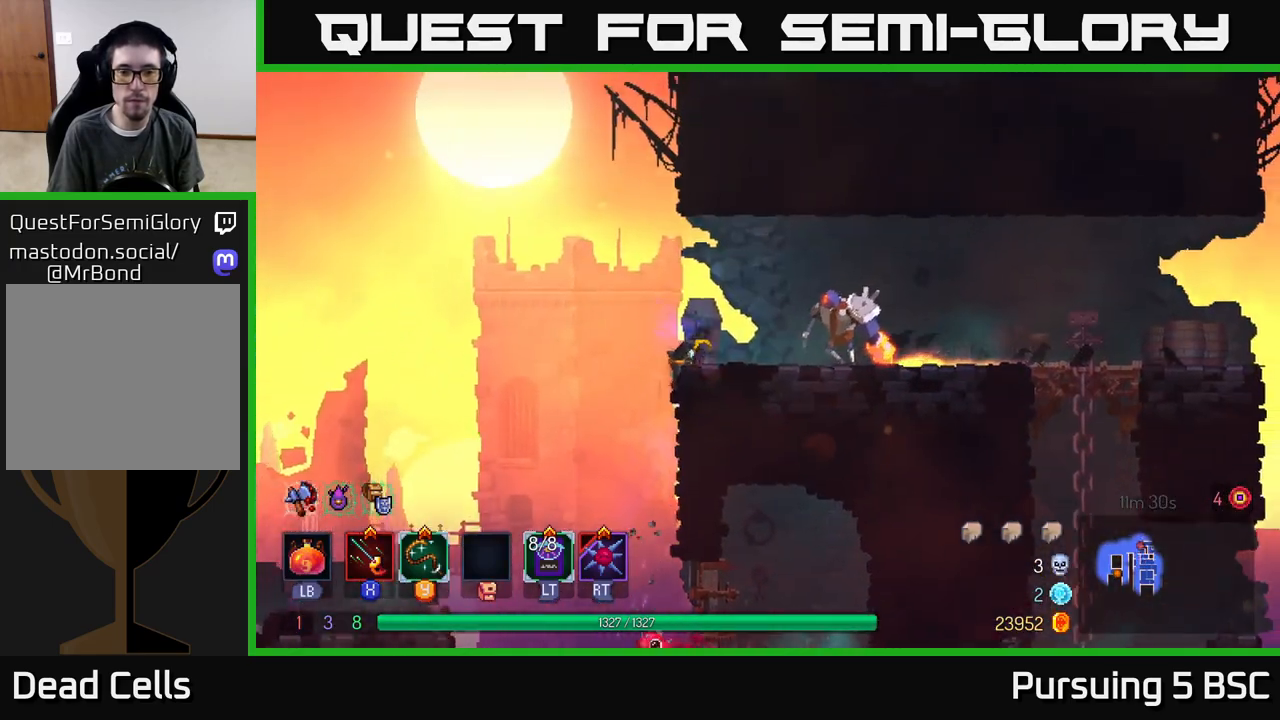
{"buttons": ["X"], "left_stick": "down", "right_stick": "center", "events": [[133, "B", "up"], [217, "X", "down"], [300, "X", "up"], [367, "X", "down"], [433, "X", "up"], [433, "left_stick", "down"], [500, "X", "down"]]}
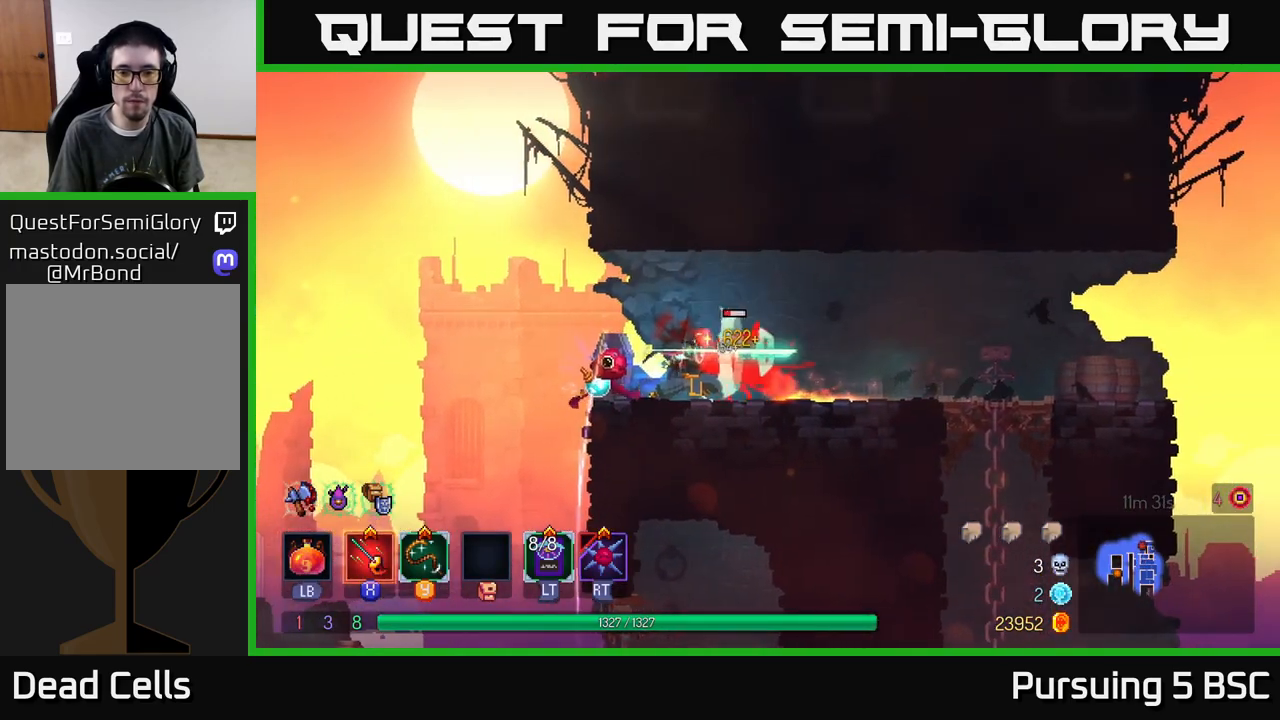
{"buttons": [], "left_stick": "right", "right_stick": "center", "events": [[67, "X", "up"], [150, "X", "down"], [233, "X", "up"], [317, "X", "down"], [383, "X", "up"], [383, "left_stick", "center"], [483, "left_stick", "right"]]}